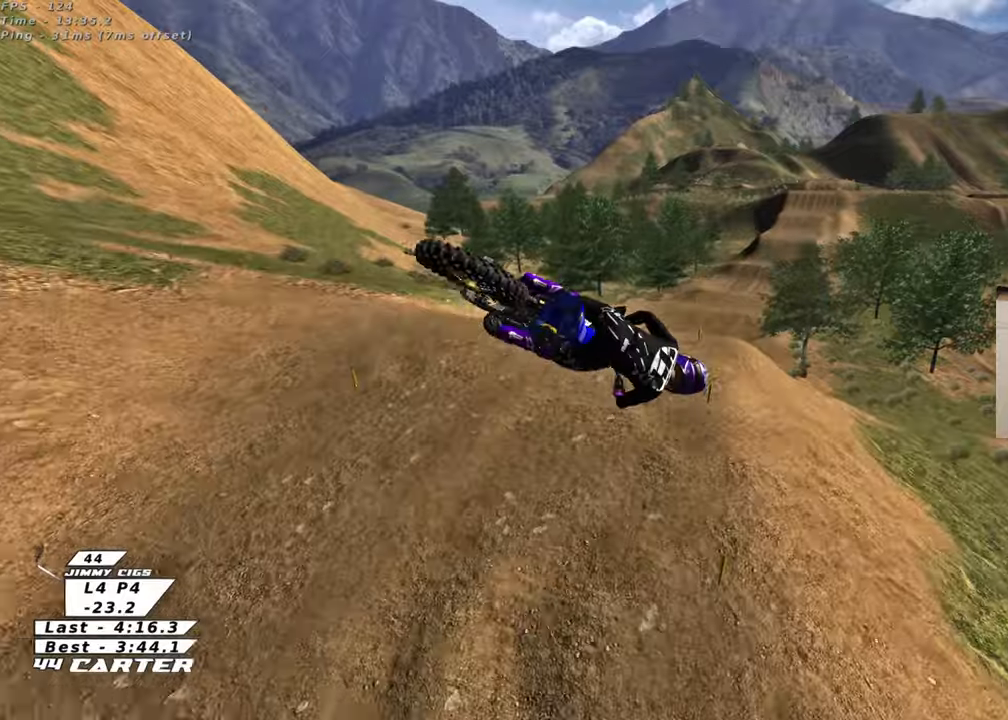
Gameplay with a controller (Xbox layout); each line is a JSON object with the inputs held at the frame after it. "events" lists button and stick changes between this image and that frame as [ms after this image, input, new state], when the widget could be followed in between.
{"buttons": ["A", "R2"], "left_stick": "up-right", "right_stick": "center", "events": [[33, "A", "down"], [67, "left_stick", "down-right"], [150, "A", "up"], [250, "A", "down"], [350, "left_stick", "right"], [367, "A", "up"], [450, "A", "down"], [500, "left_stick", "up-right"]]}
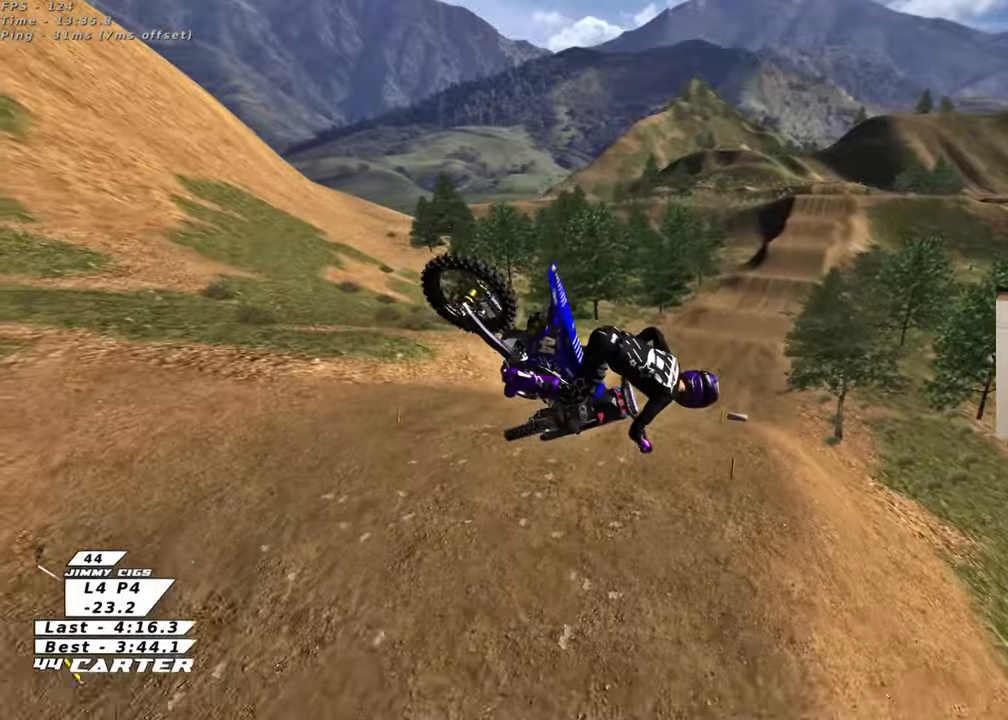
{"buttons": ["R2"], "left_stick": "up-right", "right_stick": "center", "events": [[83, "A", "up"], [167, "A", "down"], [283, "A", "up"], [383, "A", "down"], [500, "A", "up"]]}
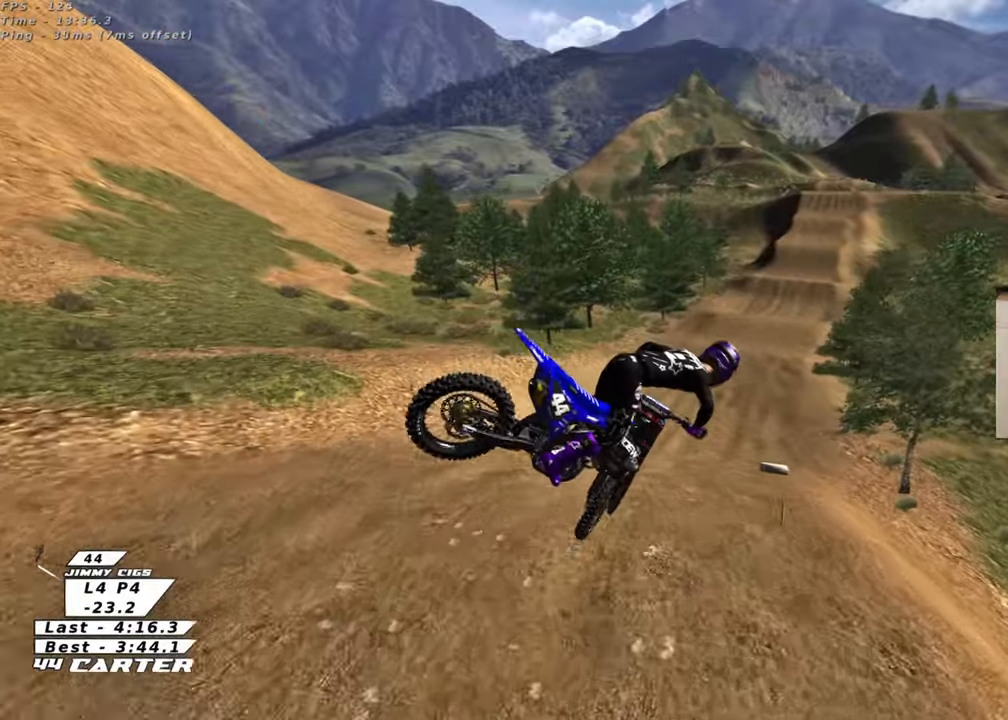
{"buttons": ["R2"], "left_stick": "up", "right_stick": "center", "events": [[83, "A", "down"], [217, "A", "up"], [283, "A", "down"], [317, "left_stick", "up"], [433, "A", "up"]]}
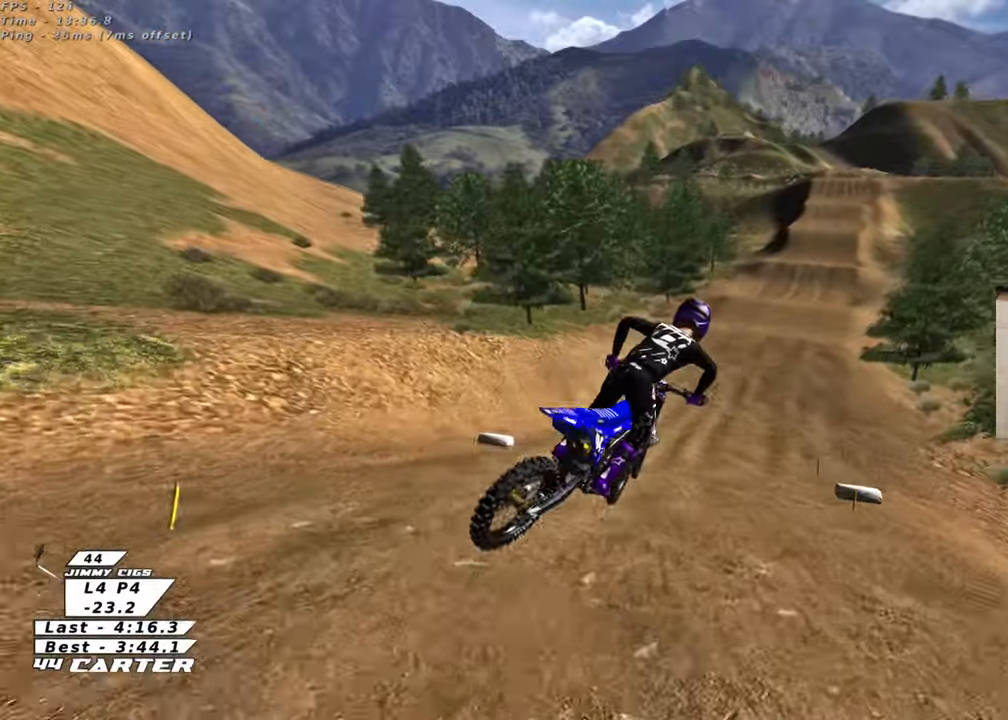
{"buttons": ["R2"], "left_stick": "down", "right_stick": "center", "events": [[100, "X", "down"], [200, "X", "up"], [267, "left_stick", "down"]]}
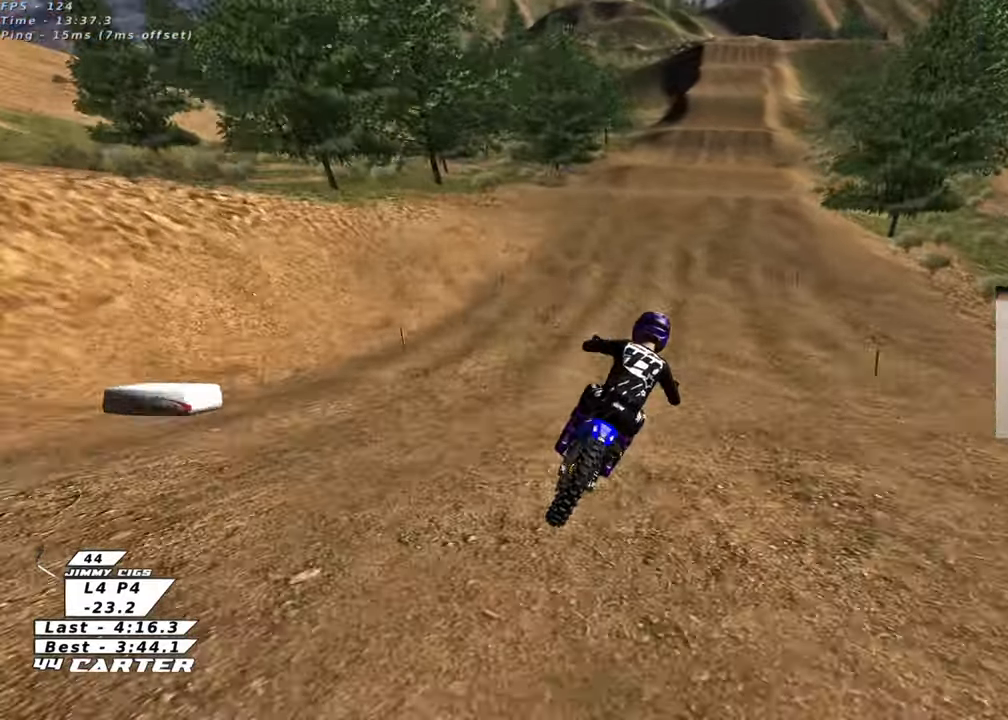
{"buttons": ["R2"], "left_stick": "down", "right_stick": "center", "events": []}
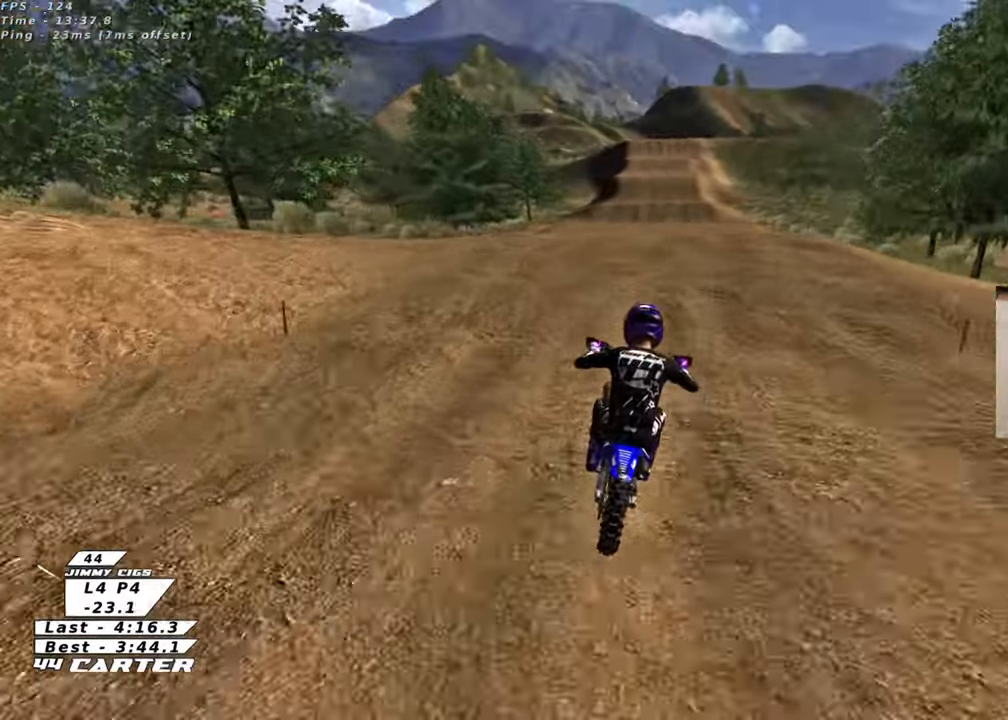
{"buttons": ["A", "R2"], "left_stick": "center", "right_stick": "center", "events": [[200, "A", "down"], [200, "left_stick", "up"], [333, "A", "up"], [333, "left_stick", "center"], [400, "A", "down"]]}
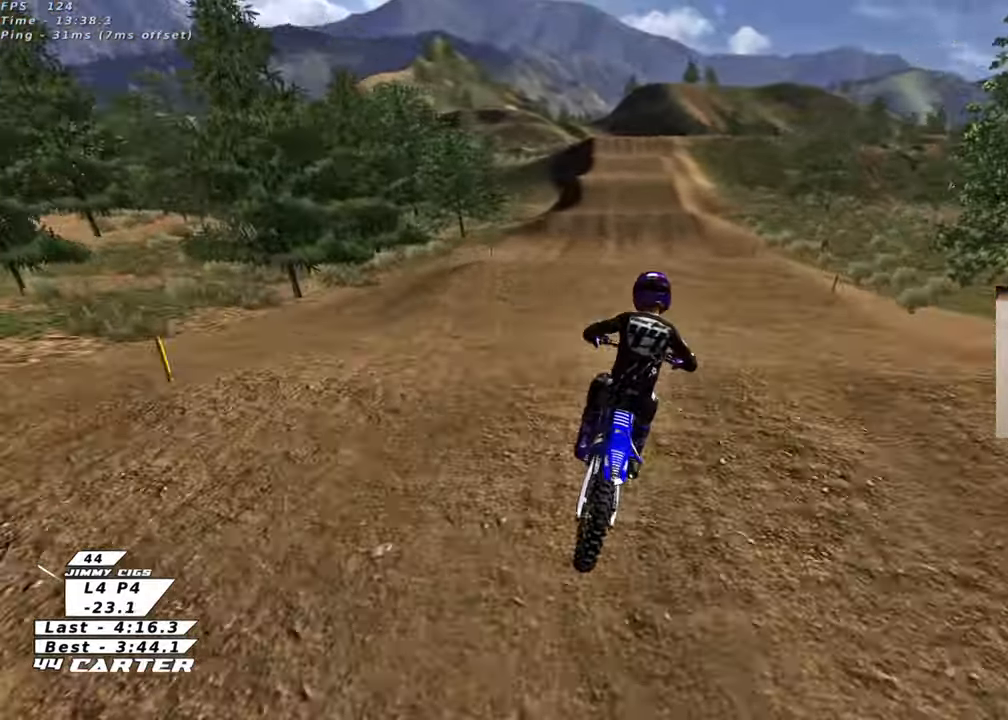
{"buttons": ["A", "R2"], "left_stick": "up-left", "right_stick": "center", "events": [[50, "A", "up"], [133, "left_stick", "down-right"], [367, "left_stick", "left"], [383, "A", "down"], [467, "left_stick", "up-left"]]}
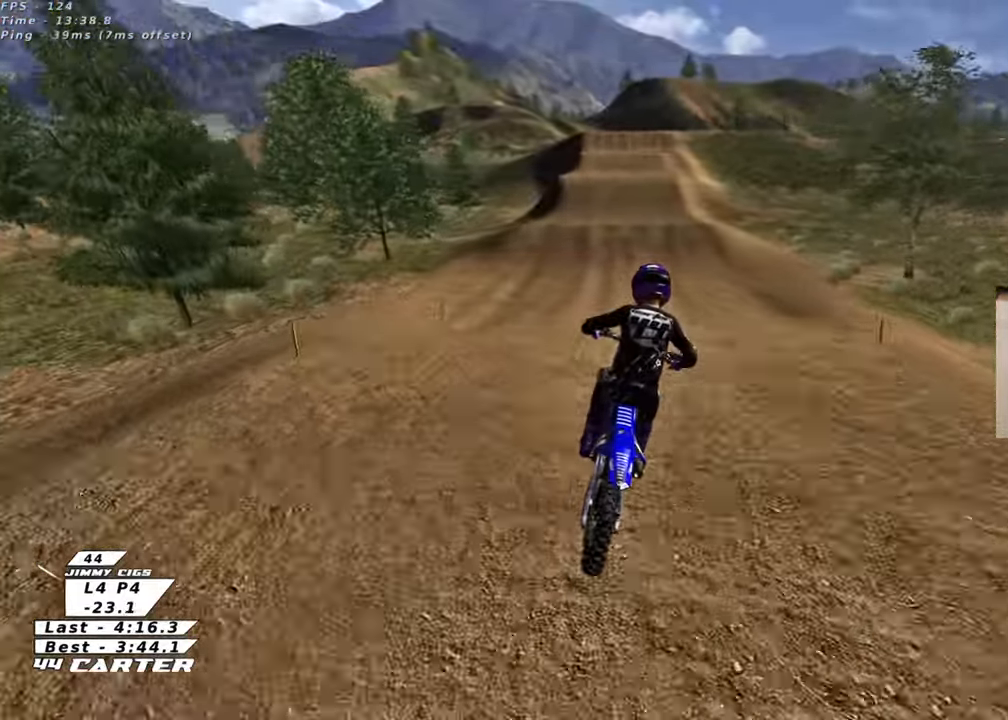
{"buttons": ["R2"], "left_stick": "up", "right_stick": "center", "events": [[33, "A", "up"], [83, "A", "down"], [100, "left_stick", "down"], [267, "A", "up"], [283, "left_stick", "center"], [350, "left_stick", "up"]]}
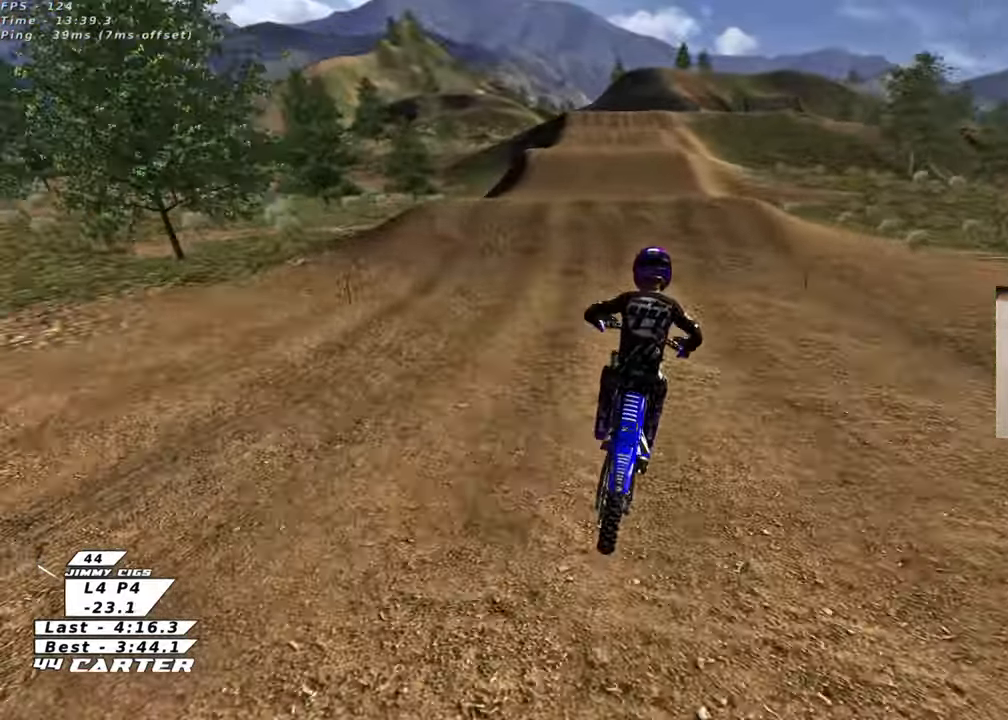
{"buttons": ["A", "R2"], "left_stick": "center", "right_stick": "center", "events": [[117, "left_stick", "center"], [167, "A", "down"], [183, "left_stick", "down"], [317, "left_stick", "up-left"], [350, "A", "up"], [417, "A", "down"], [500, "left_stick", "center"]]}
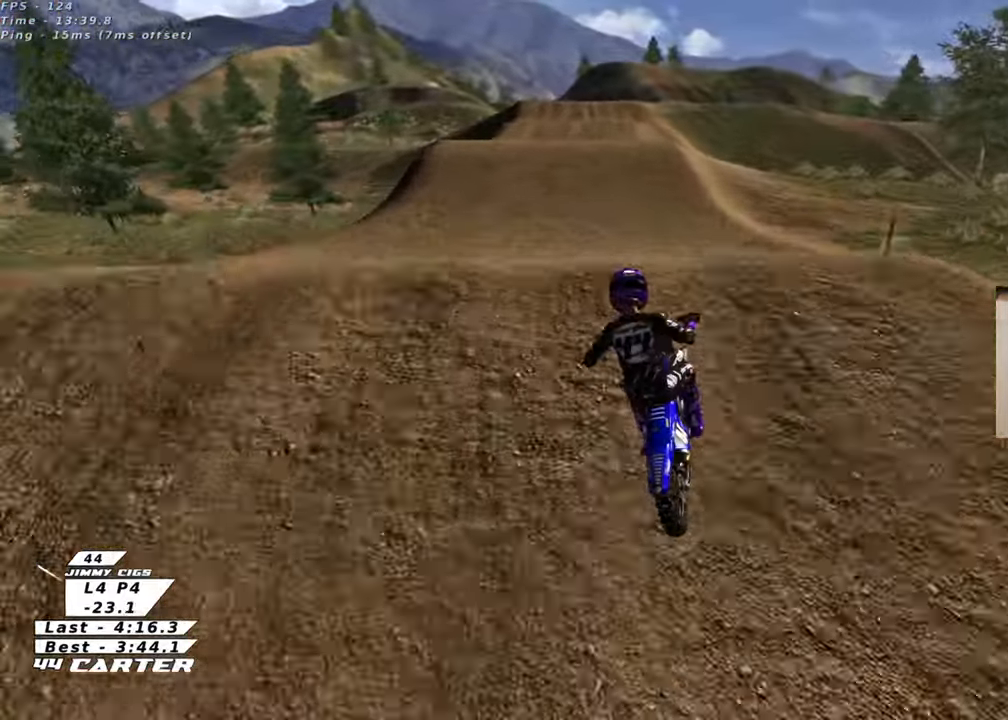
{"buttons": ["A", "R2"], "left_stick": "up-left", "right_stick": "center", "events": [[50, "A", "up"], [83, "left_stick", "right"], [150, "A", "down"], [283, "left_stick", "center"], [300, "A", "up"], [333, "left_stick", "left"], [383, "left_stick", "up-left"], [417, "A", "down"]]}
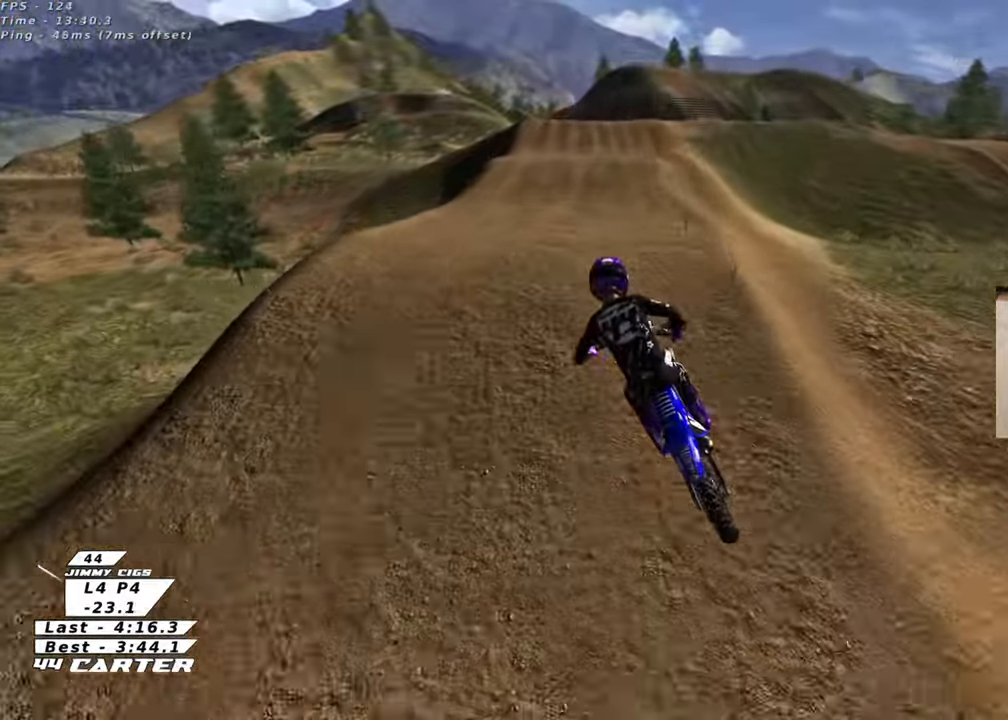
{"buttons": ["A", "R2"], "left_stick": "up-right", "right_stick": "center", "events": [[50, "left_stick", "up"], [67, "A", "up"], [133, "A", "down"], [150, "left_stick", "up-right"], [283, "A", "up"], [350, "A", "down"]]}
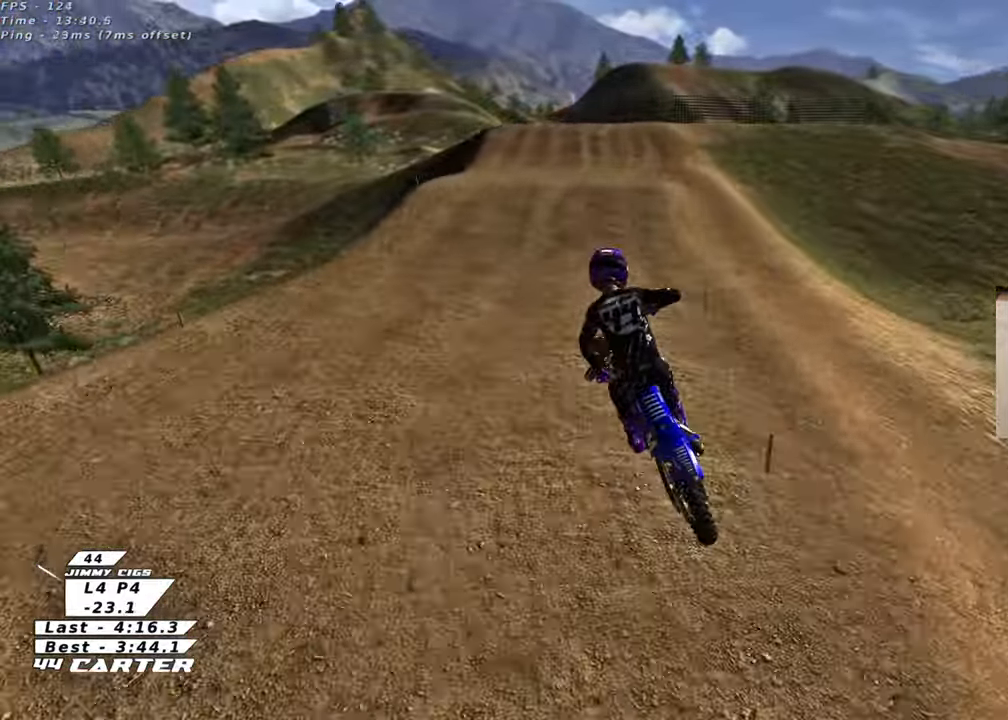
{"buttons": ["R2"], "left_stick": "up-left", "right_stick": "center", "events": [[17, "A", "up"], [167, "left_stick", "up-left"], [233, "X", "down"], [350, "X", "up"]]}
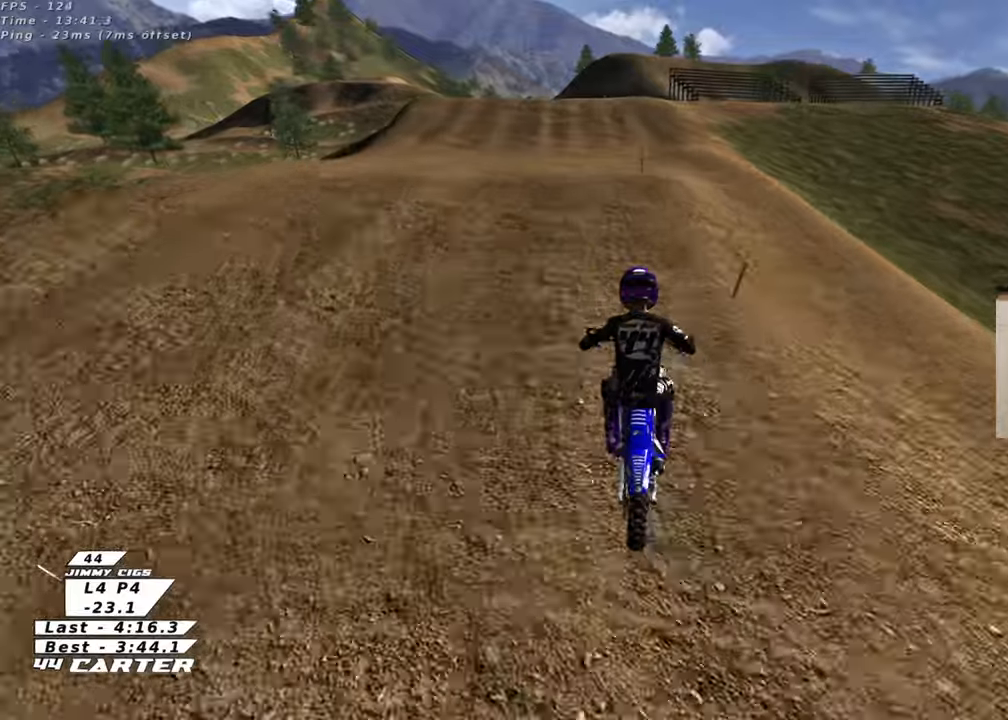
{"buttons": ["R2"], "left_stick": "down-right", "right_stick": "center", "events": [[17, "A", "down"], [83, "left_stick", "down"], [150, "A", "up"], [150, "left_stick", "down-left"], [200, "A", "down"], [317, "left_stick", "down-right"], [333, "A", "up"]]}
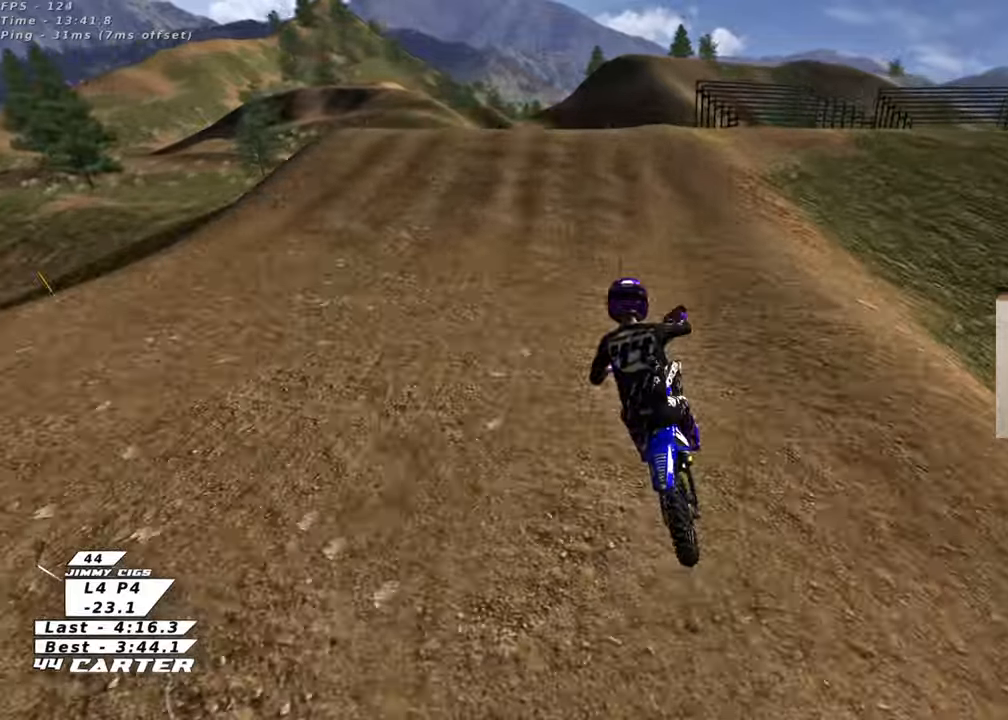
{"buttons": ["R2"], "left_stick": "up", "right_stick": "center", "events": [[167, "X", "down"], [233, "left_stick", "down-left"], [300, "X", "up"], [367, "left_stick", "up-left"], [483, "left_stick", "up"]]}
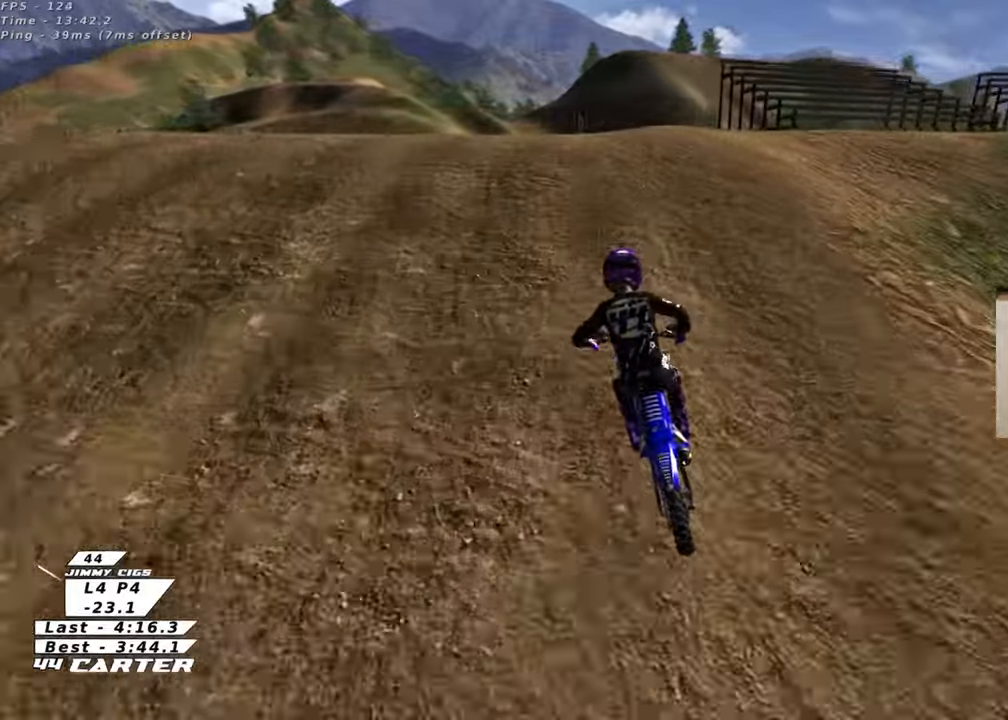
{"buttons": [], "left_stick": "up-left", "right_stick": "center", "events": [[133, "left_stick", "down-right"], [283, "A", "down"], [300, "left_stick", "up-left"], [400, "A", "up"], [433, "R2", "up"]]}
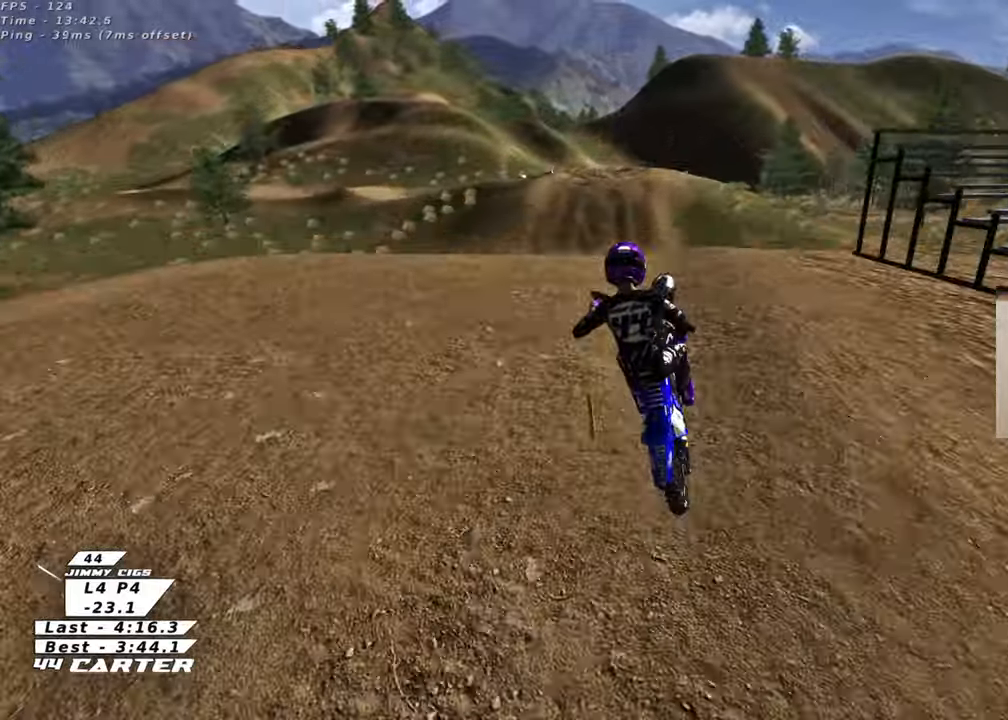
{"buttons": ["R2"], "left_stick": "up", "right_stick": "center", "events": [[383, "left_stick", "up"], [450, "R2", "down"]]}
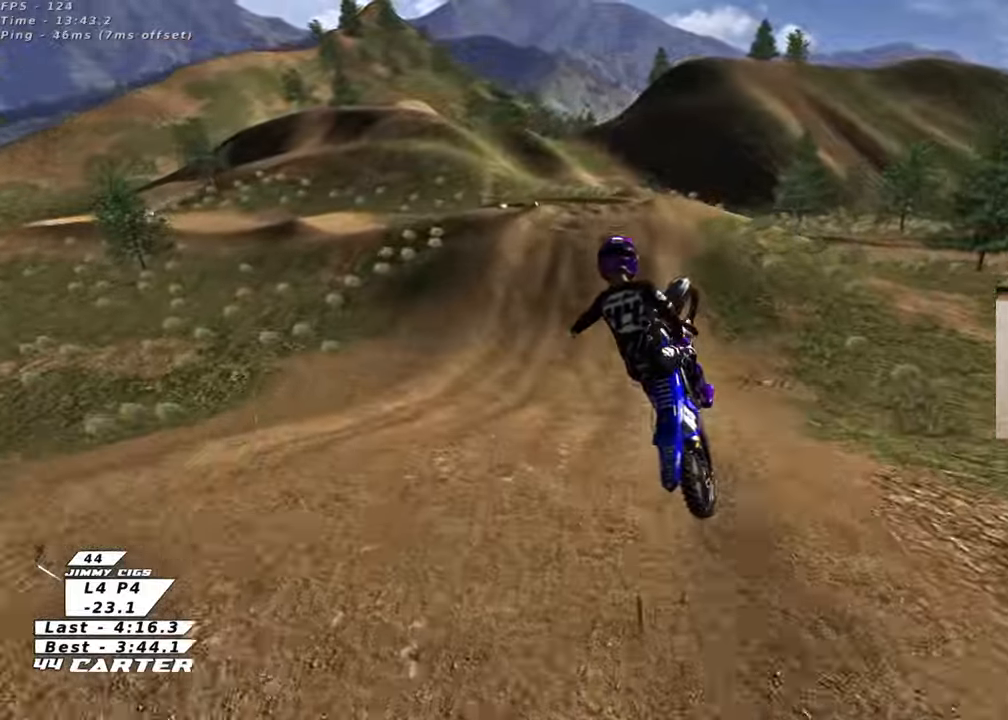
{"buttons": ["R2"], "left_stick": "up", "right_stick": "center", "events": [[83, "A", "down"], [183, "A", "up"], [217, "R2", "up"], [500, "R2", "down"]]}
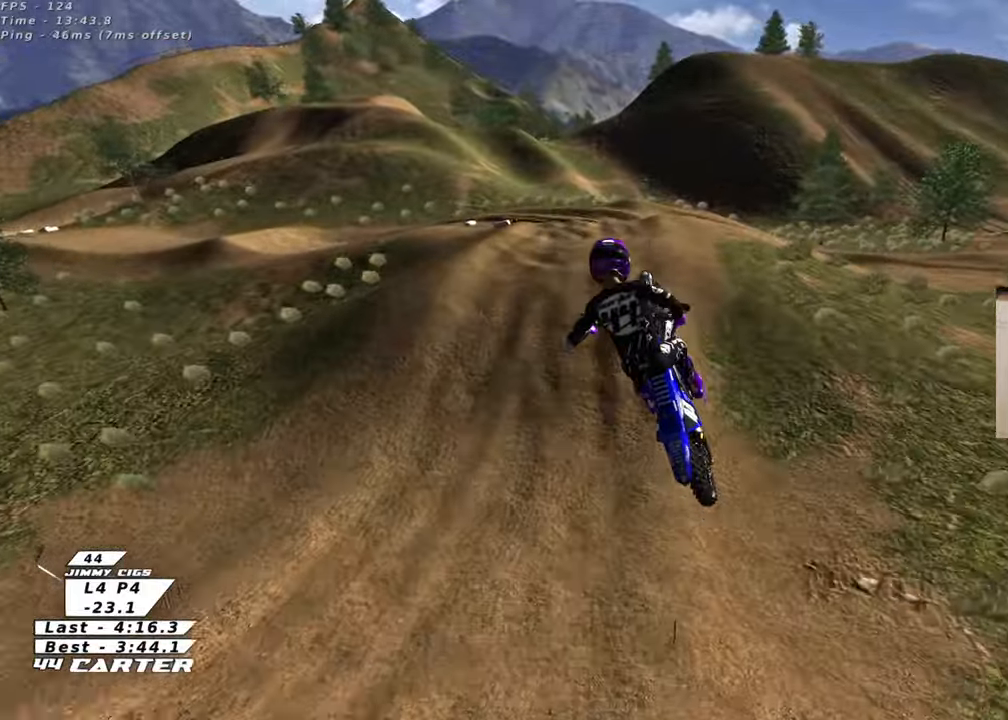
{"buttons": ["R3"], "left_stick": "up", "right_stick": "left", "events": [[50, "R3", "down"], [167, "R2", "up"], [233, "right_stick", "left"]]}
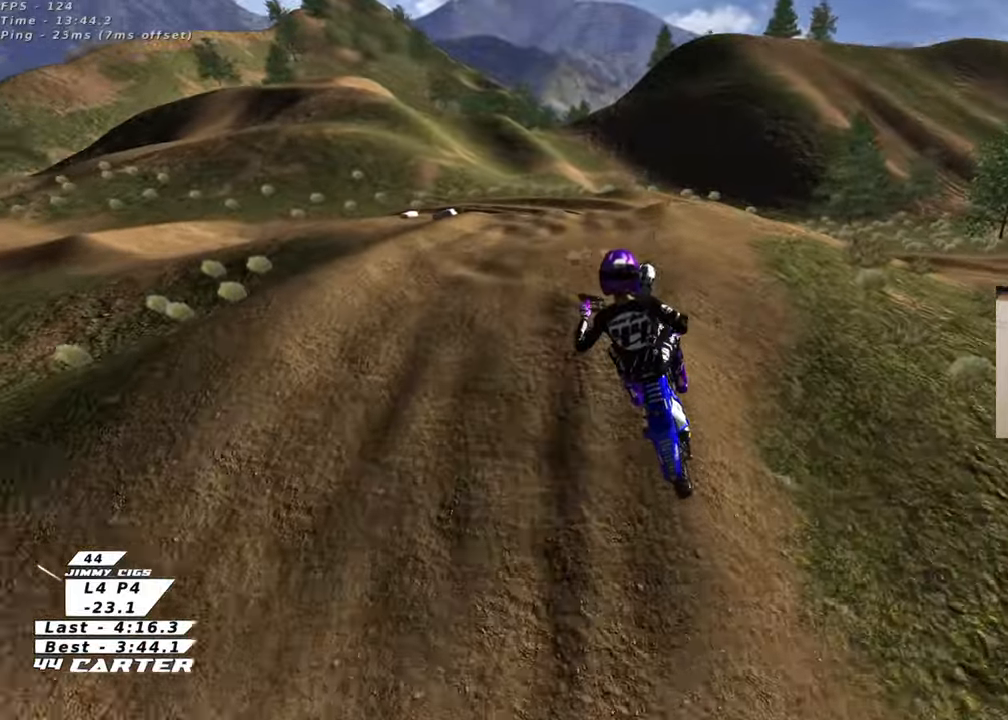
{"buttons": ["R2", "R3"], "left_stick": "down", "right_stick": "center", "events": [[317, "R2", "down"], [367, "left_stick", "center"], [367, "right_stick", "center"], [433, "left_stick", "down"]]}
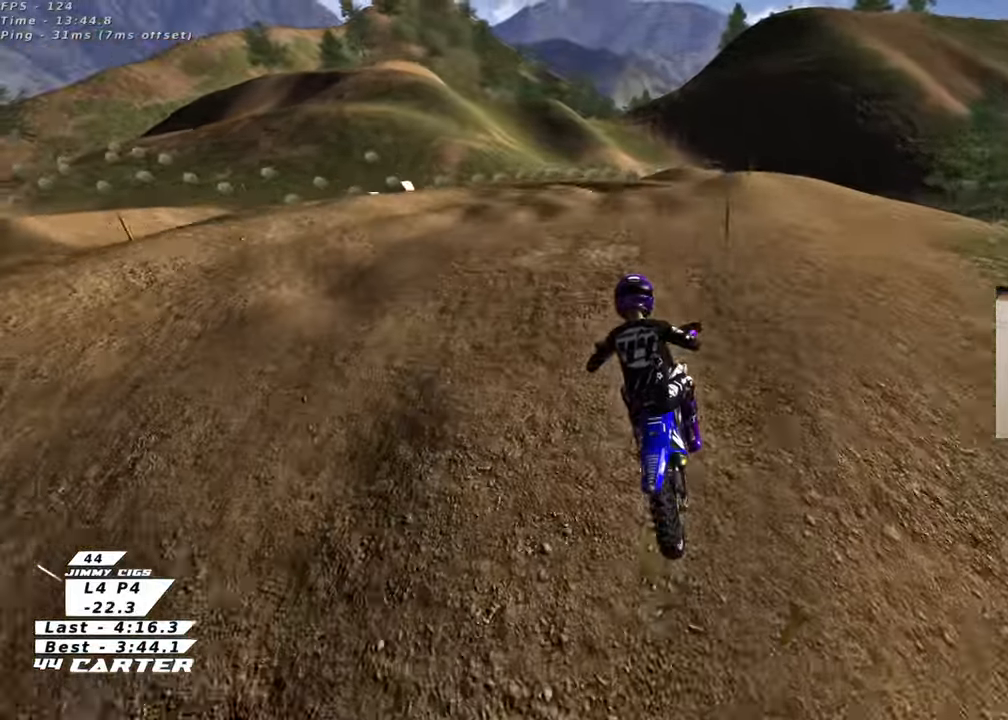
{"buttons": ["A", "R2"], "left_stick": "down", "right_stick": "center", "events": [[83, "R2", "up"], [217, "R3", "up"], [250, "R2", "down"], [500, "A", "down"]]}
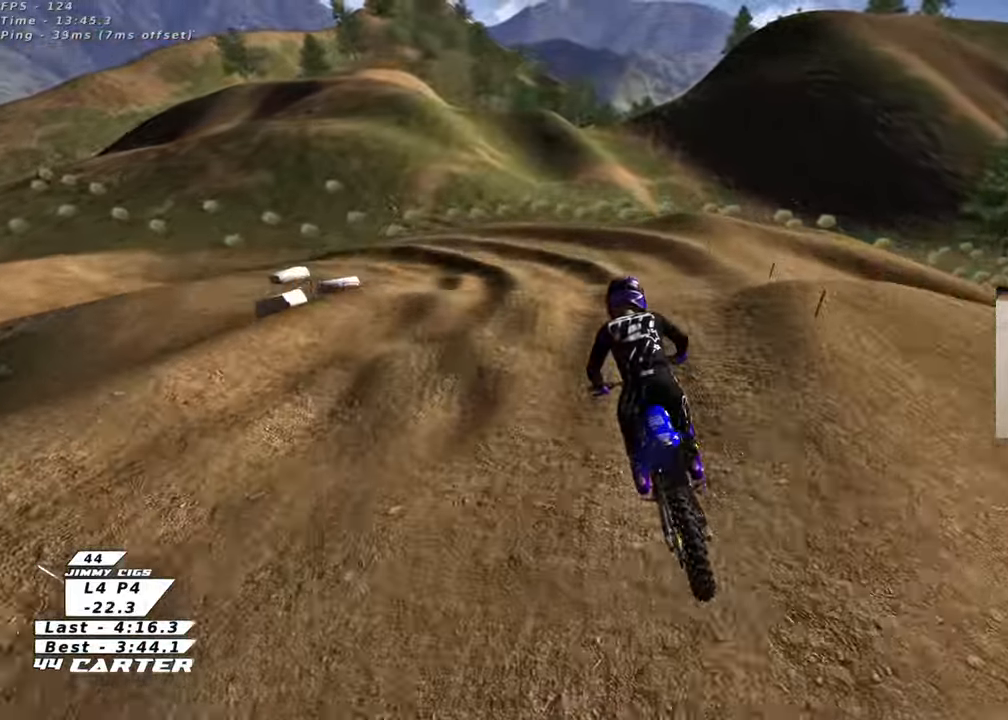
{"buttons": ["R2"], "left_stick": "up", "right_stick": "center", "events": [[50, "left_stick", "down-left"], [133, "A", "up"], [183, "left_stick", "up-left"], [200, "A", "down"], [317, "A", "up"], [350, "R2", "up"], [467, "R2", "down"], [500, "left_stick", "up"]]}
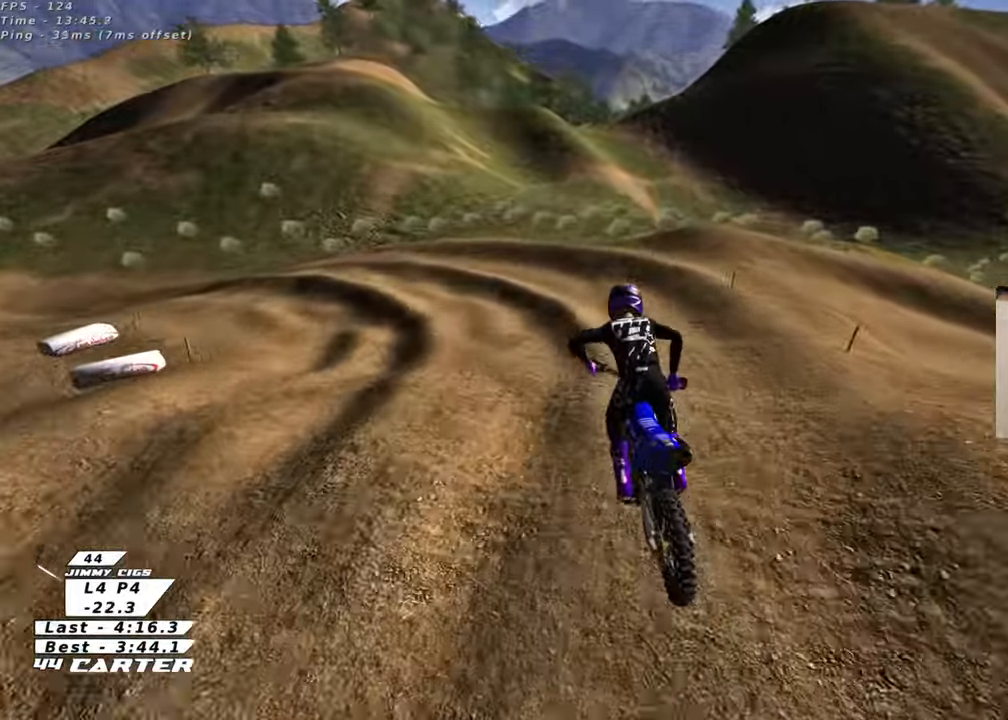
{"buttons": ["X", "R2"], "left_stick": "up-left", "right_stick": "center", "events": [[83, "X", "down"], [167, "X", "up"], [217, "left_stick", "up-left"], [267, "X", "down"], [333, "X", "up"], [450, "X", "down"]]}
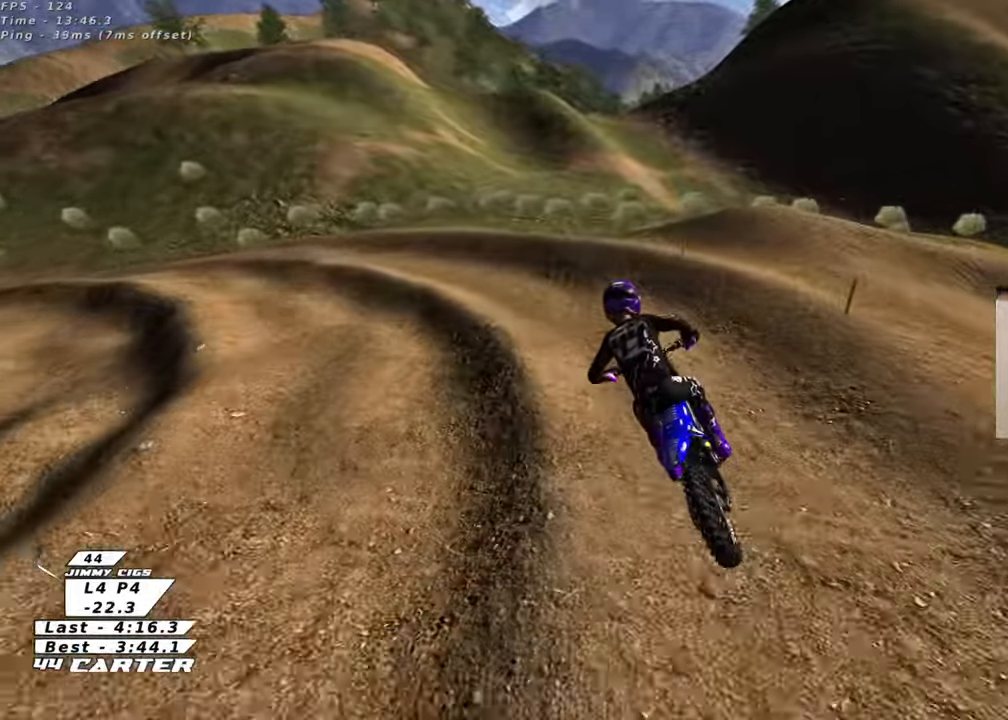
{"buttons": ["L2", "R2", "R3"], "left_stick": "up-left", "right_stick": "left", "events": [[33, "X", "up"], [117, "R2", "up"], [117, "X", "down"], [183, "L2", "down"], [217, "X", "up"], [283, "X", "down"], [350, "X", "up"], [450, "R2", "down"], [483, "R3", "down"], [483, "right_stick", "left"]]}
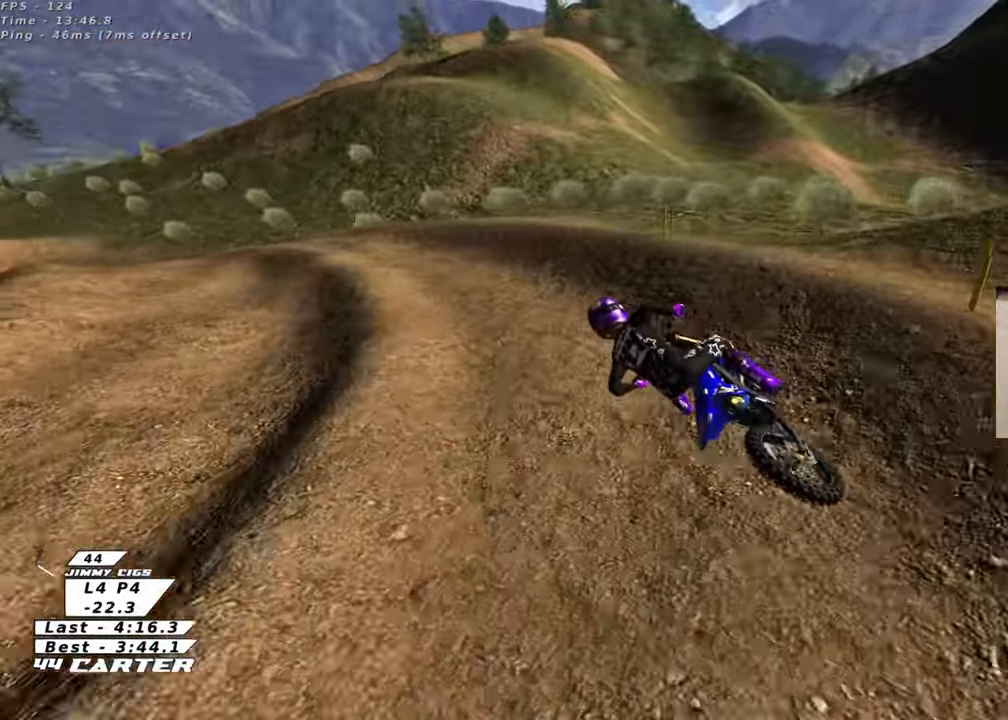
{"buttons": ["R2"], "left_stick": "center", "right_stick": "center", "events": [[50, "L2", "up"], [150, "R3", "up"], [150, "right_stick", "center"], [250, "left_stick", "center"], [283, "A", "down"], [417, "A", "up"]]}
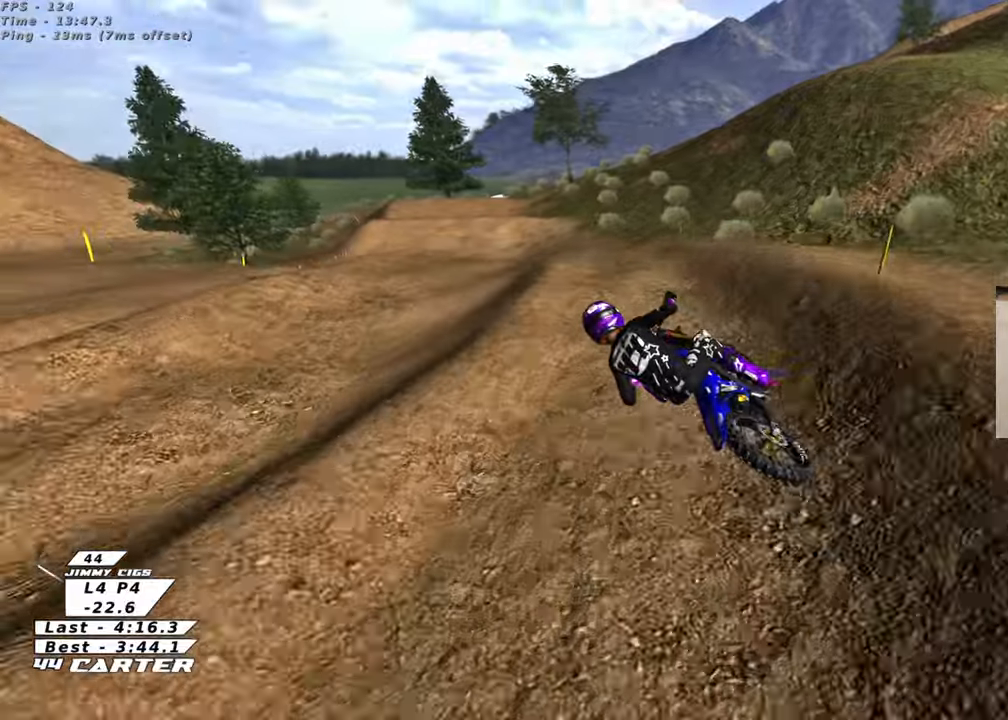
{"buttons": ["R2"], "left_stick": "up-right", "right_stick": "center", "events": [[17, "A", "down"], [167, "A", "up"], [183, "left_stick", "right"], [267, "left_stick", "down-right"], [467, "left_stick", "up-right"]]}
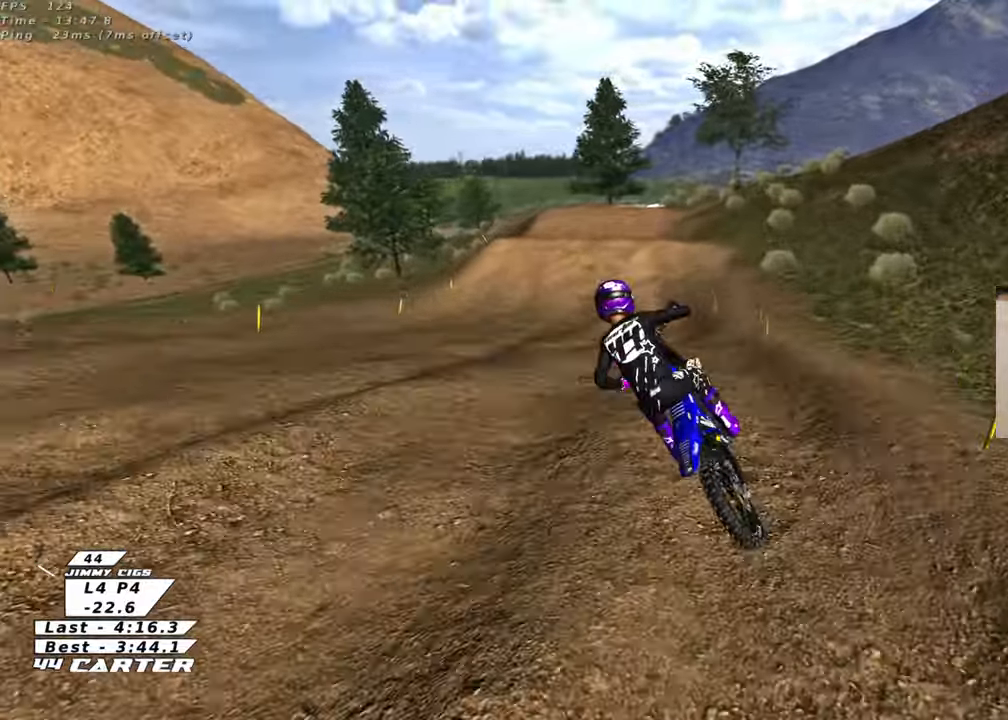
{"buttons": ["R2"], "left_stick": "up-right", "right_stick": "center", "events": []}
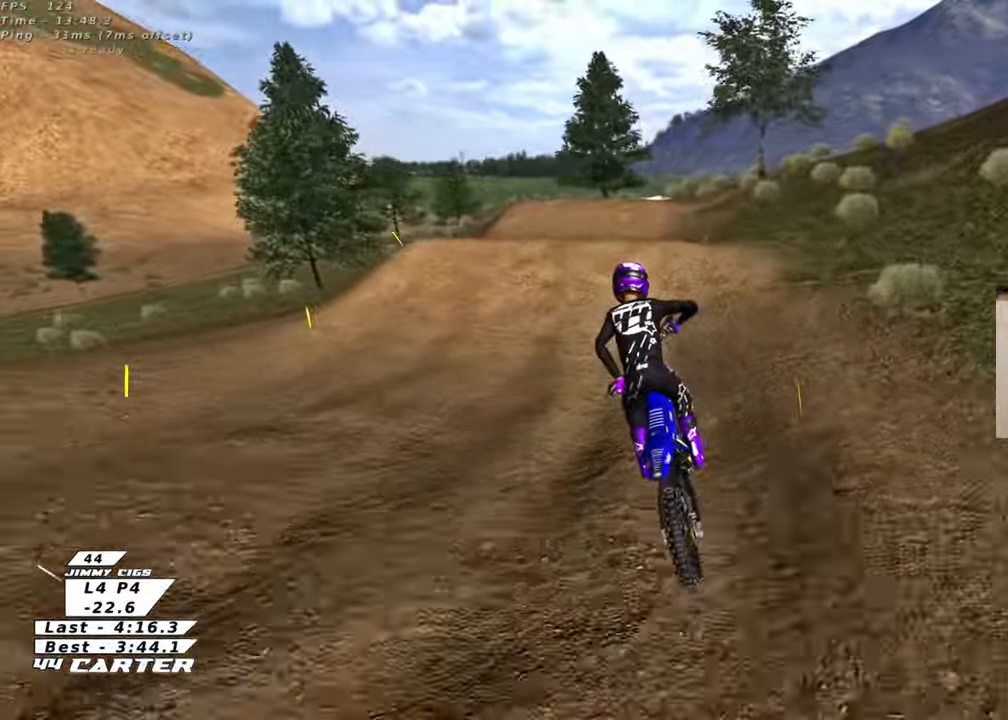
{"buttons": ["L2"], "left_stick": "right", "right_stick": "center", "events": [[50, "left_stick", "up"], [233, "left_stick", "center"], [400, "left_stick", "right"], [417, "L2", "down"], [417, "X", "down"], [483, "R2", "up"], [500, "X", "up"]]}
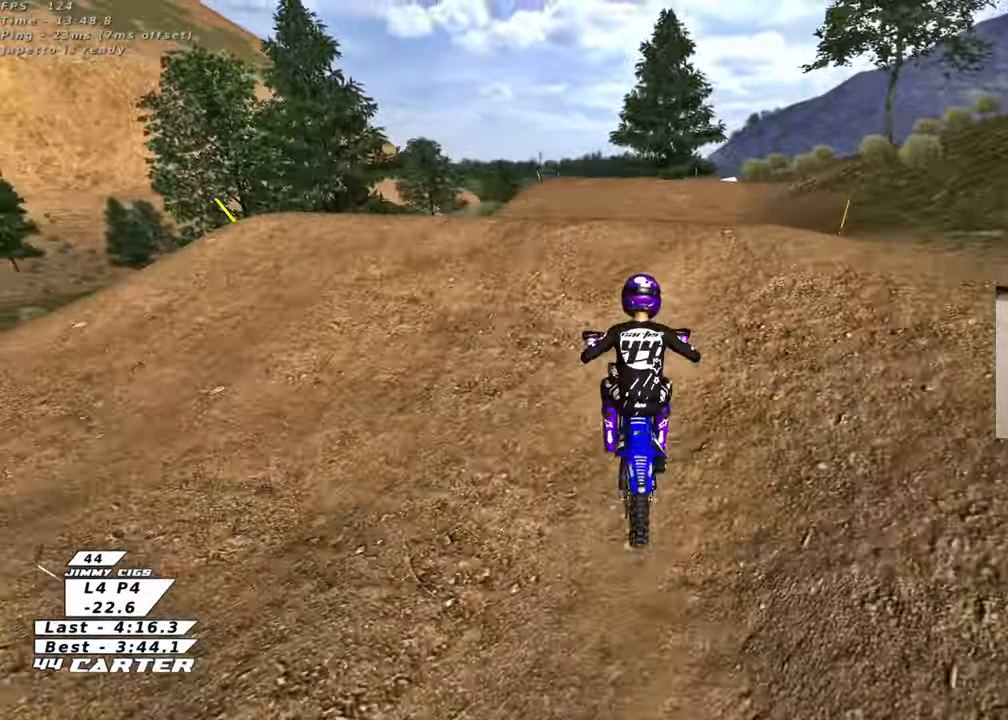
{"buttons": [], "left_stick": "down-left", "right_stick": "center", "events": [[33, "left_stick", "center"], [83, "L2", "up"], [117, "left_stick", "right"], [150, "R2", "down"], [283, "left_stick", "left"], [317, "R2", "up"], [383, "left_stick", "down-left"]]}
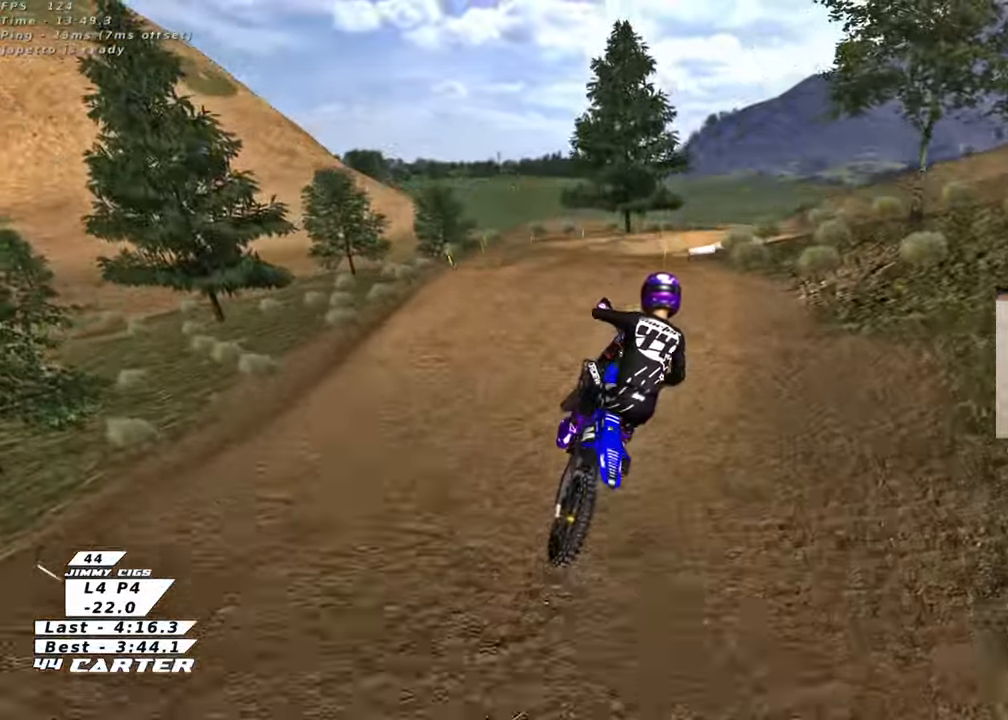
{"buttons": ["R2"], "left_stick": "right", "right_stick": "center", "events": [[167, "left_stick", "down"], [217, "R2", "down"], [367, "A", "down"], [433, "left_stick", "right"], [483, "A", "up"]]}
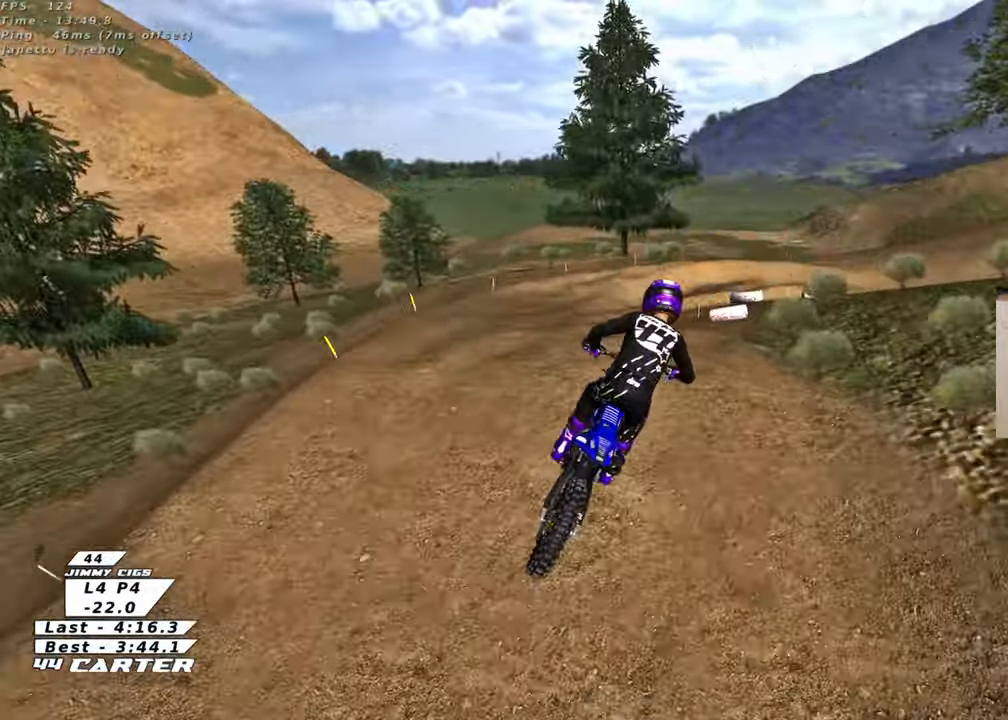
{"buttons": ["L2"], "left_stick": "down", "right_stick": "center", "events": [[100, "R2", "up"], [150, "left_stick", "center"], [200, "X", "down"], [200, "left_stick", "left"], [283, "X", "up"], [300, "left_stick", "center"], [333, "L2", "down"], [400, "X", "down"], [483, "X", "up"], [483, "left_stick", "down"]]}